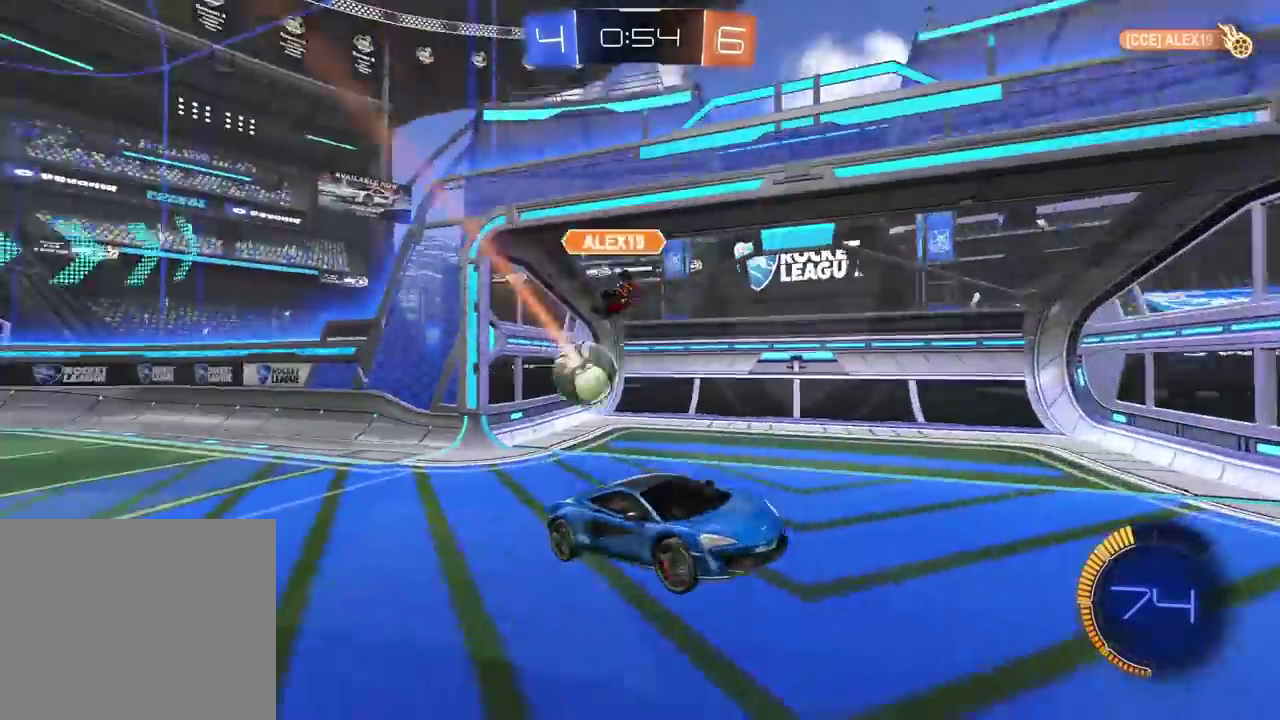
Gameplay with a controller (PlayStation layout); each line is a JSON object with the inputs held at the frame after it. "events" lists button and stick changes between this image and that frame as [ms after this image, input, new state], when the widget could be followed in between.
{"buttons": [], "left_stick": "center", "right_stick": "center"}
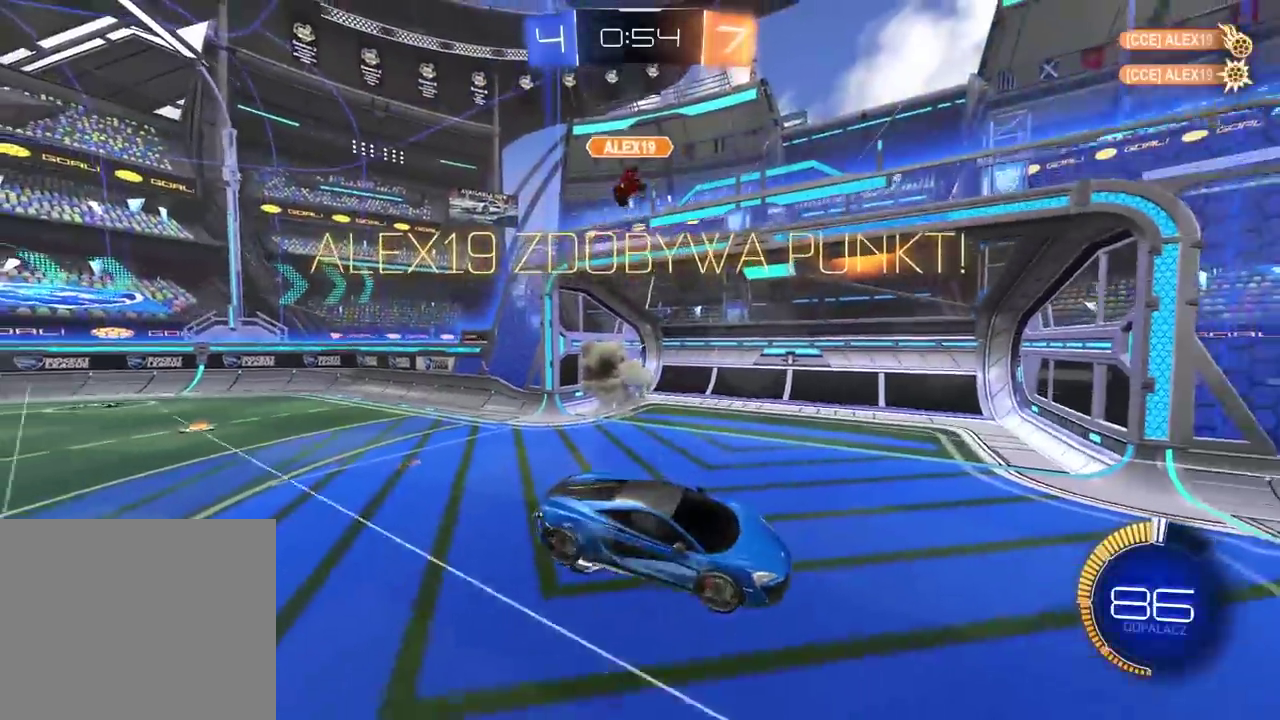
{"buttons": [], "left_stick": "center", "right_stick": "center", "events": []}
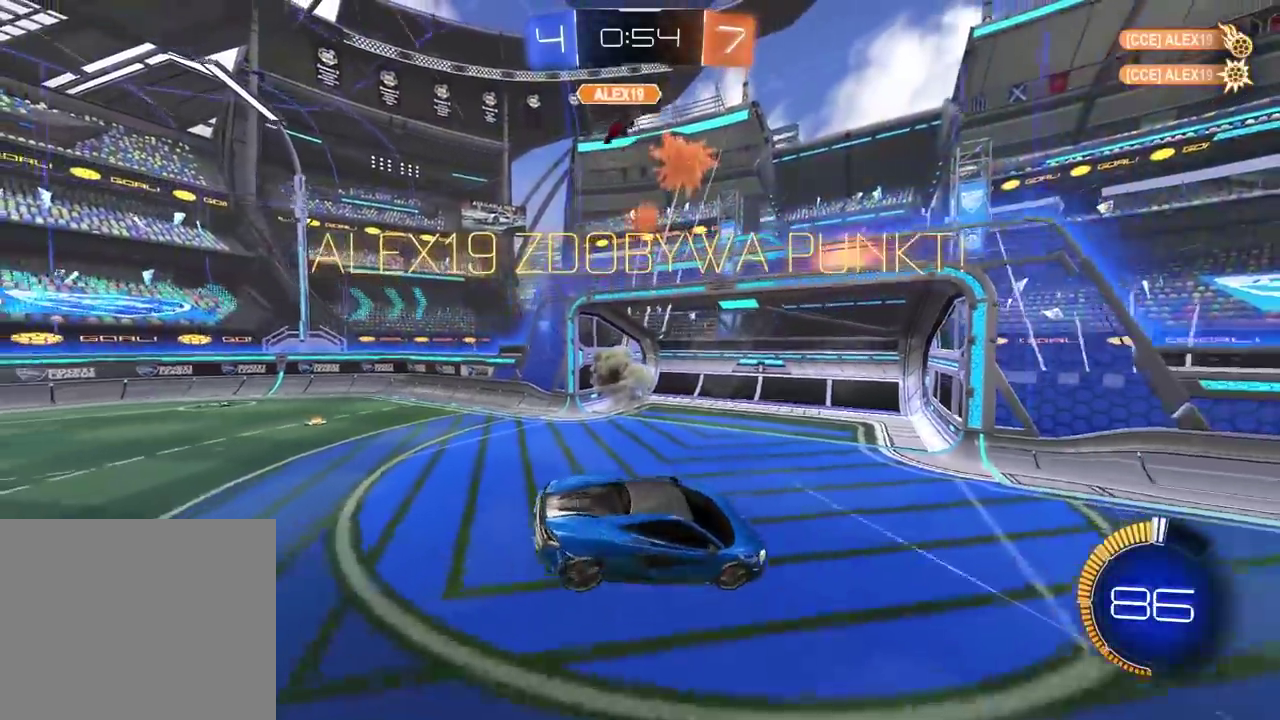
{"buttons": [], "left_stick": "center", "right_stick": "center", "events": []}
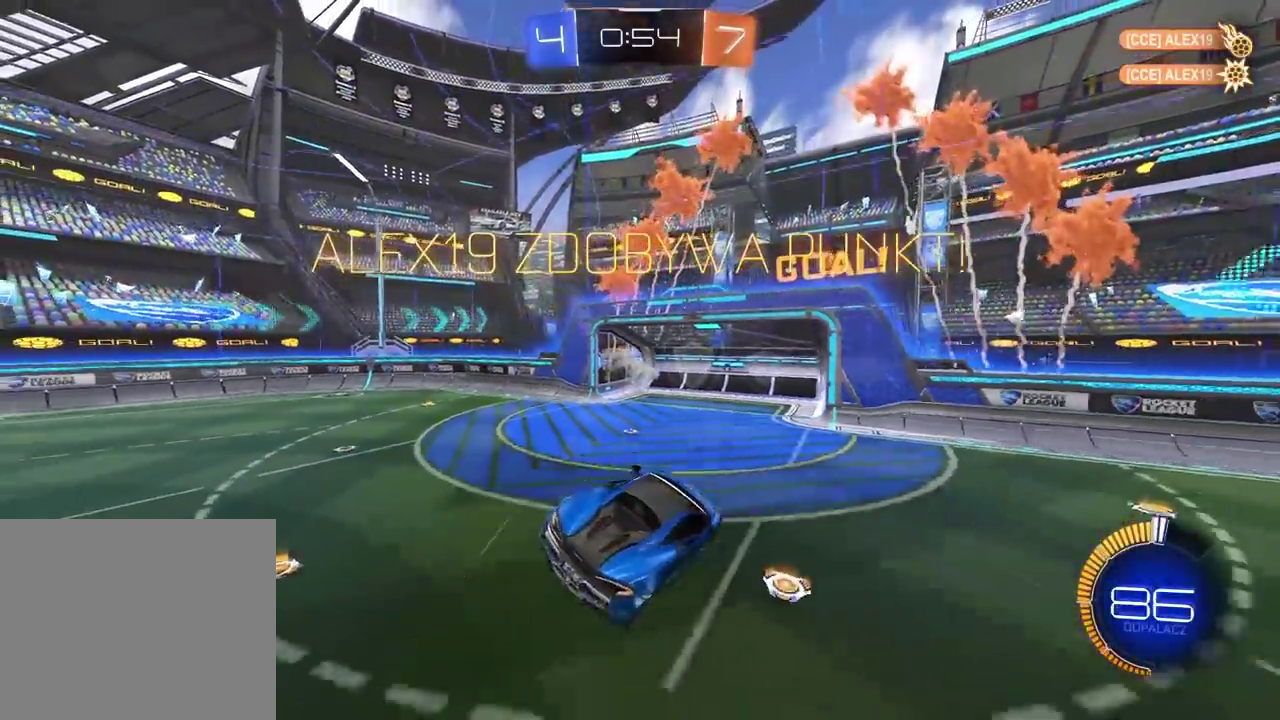
{"buttons": ["CROSS"], "left_stick": "center", "right_stick": "center", "events": [[183, "CROSS", "down"], [283, "CROSS", "up"], [433, "CROSS", "down"]]}
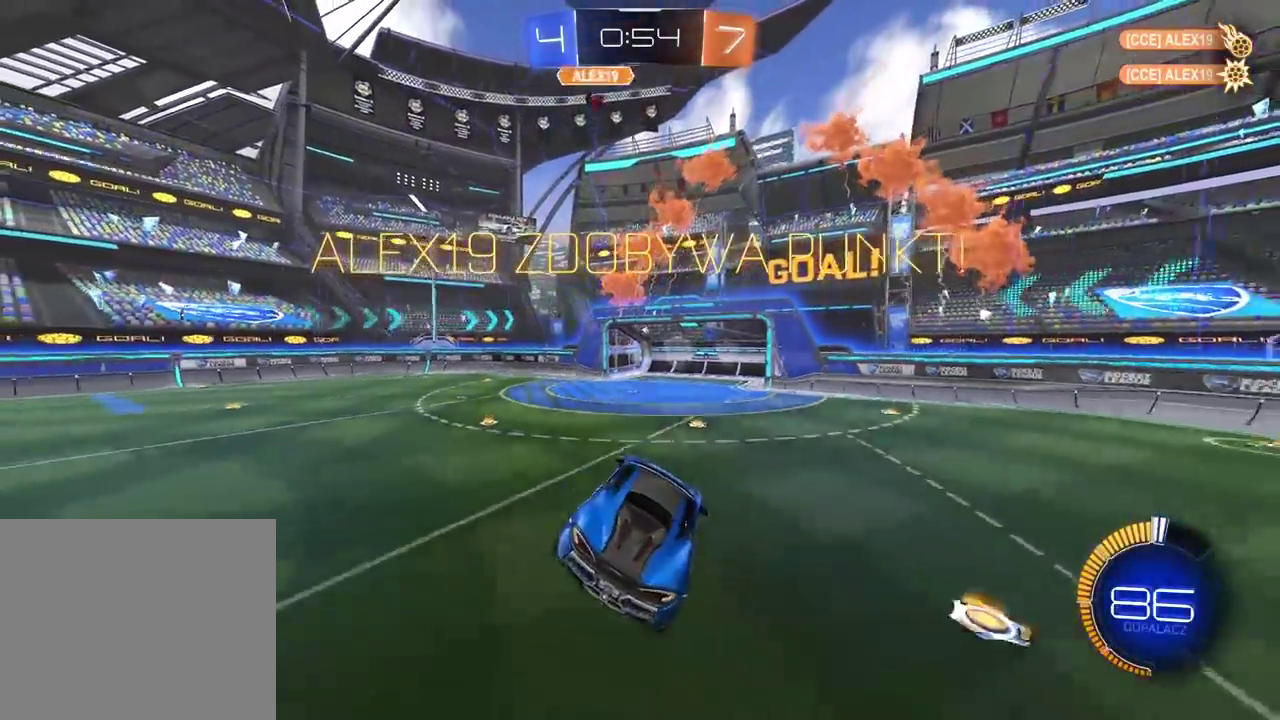
{"buttons": ["CROSS"], "left_stick": "center", "right_stick": "center", "events": [[67, "CROSS", "up"], [183, "CROSS", "down"], [300, "CROSS", "up"], [467, "CROSS", "down"]]}
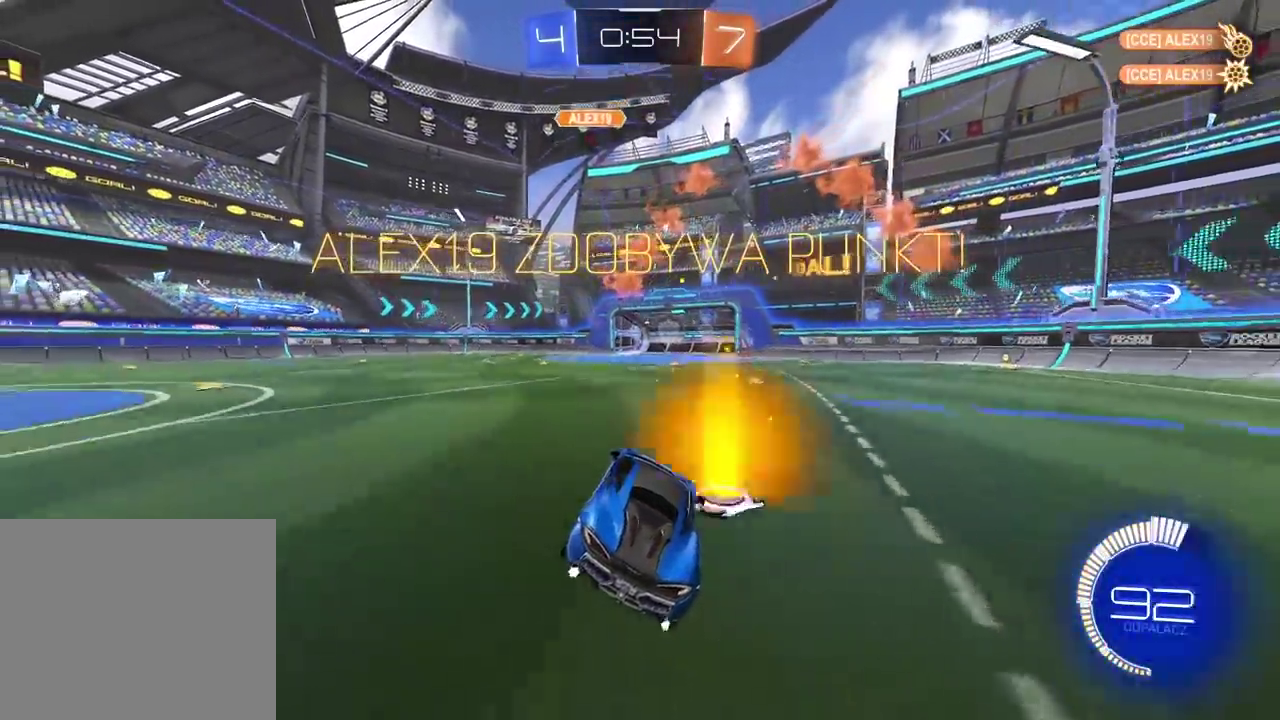
{"buttons": ["CROSS"], "left_stick": "center", "right_stick": "center", "events": [[133, "CROSS", "up"], [267, "CROSS", "down"], [383, "CROSS", "up"], [483, "CROSS", "down"]]}
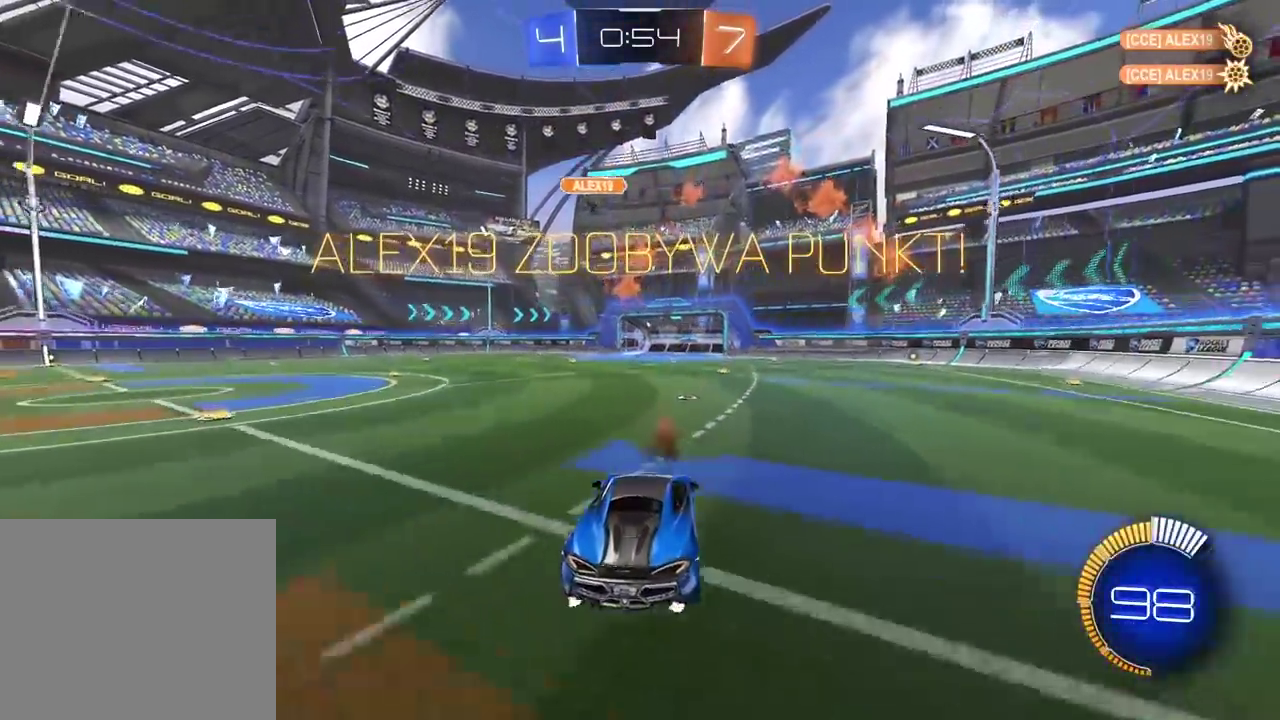
{"buttons": [], "left_stick": "center", "right_stick": "center", "events": [[83, "CROSS", "up"], [183, "CROSS", "down"], [267, "CROSS", "up"], [367, "CROSS", "down"], [450, "CROSS", "up"]]}
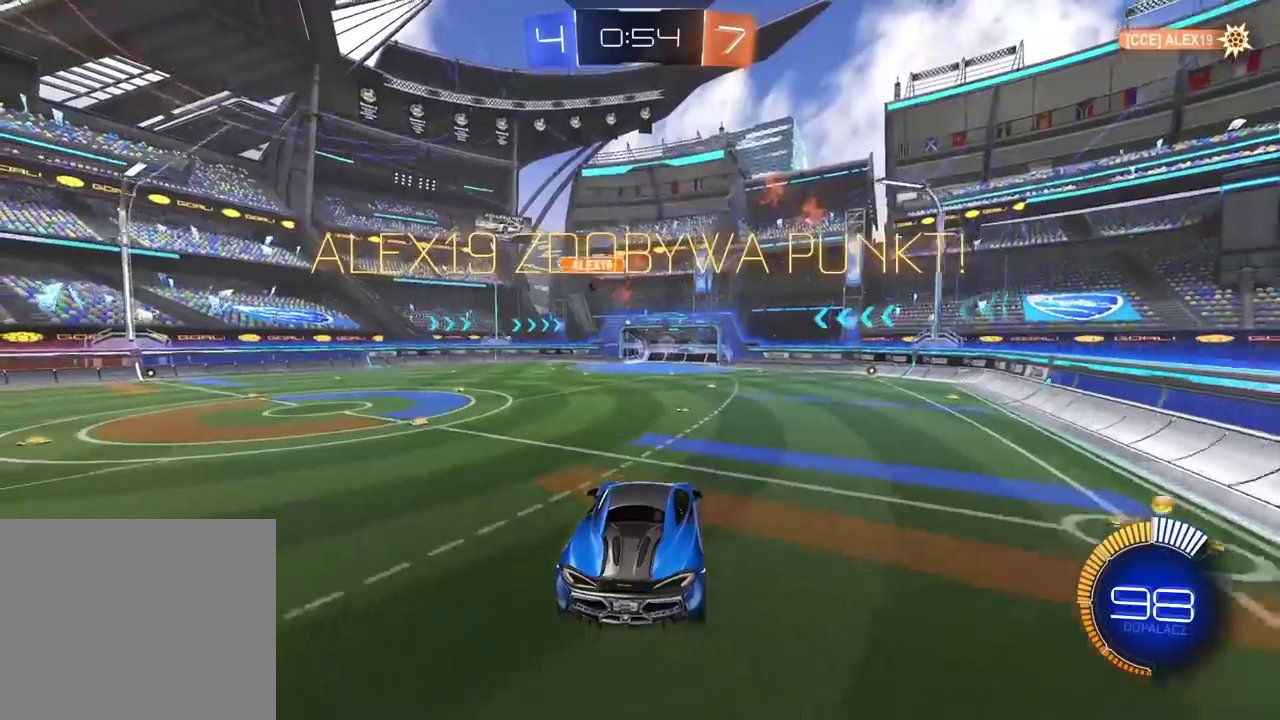
{"buttons": [], "left_stick": "center", "right_stick": "center", "events": [[67, "CROSS", "down"], [150, "CROSS", "up"]]}
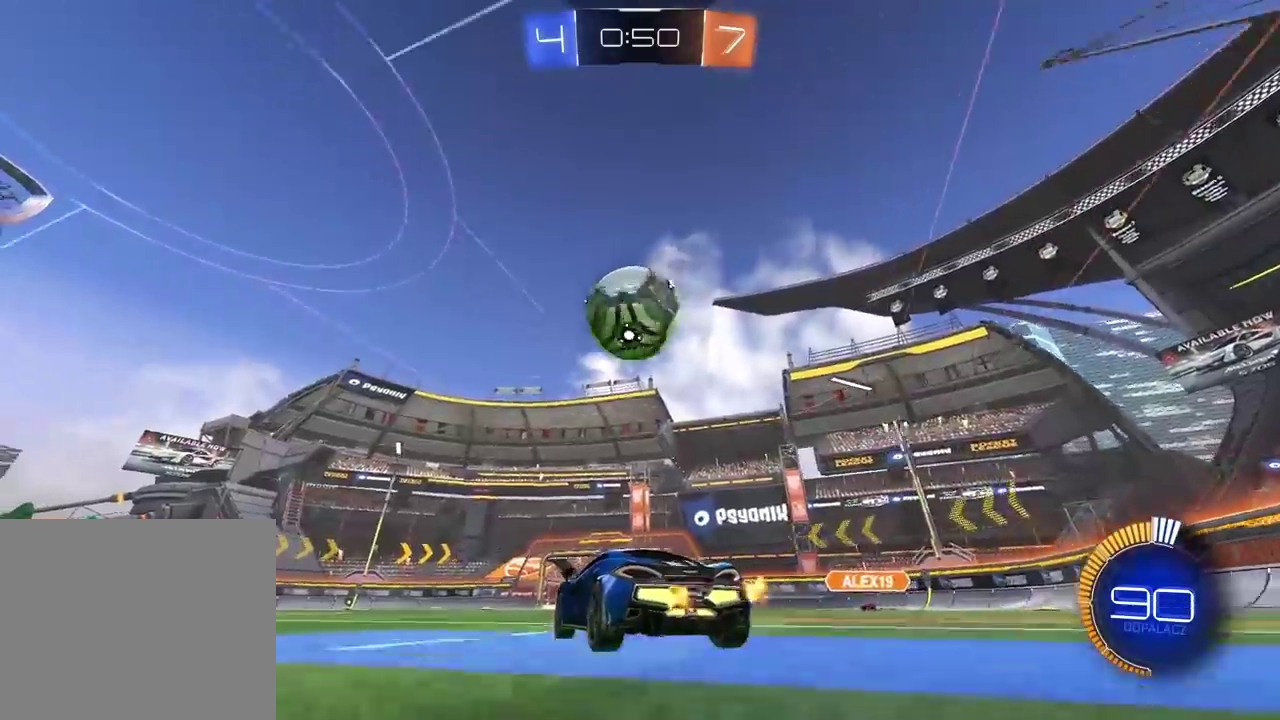
{"buttons": ["CIRCLE", "TRIANGLE", "R2"], "left_stick": "center", "right_stick": "center", "events": [[67, "R2", "down"], [117, "CIRCLE", "down"], [233, "left_stick", "left"], [450, "TRIANGLE", "down"], [500, "left_stick", "center"]]}
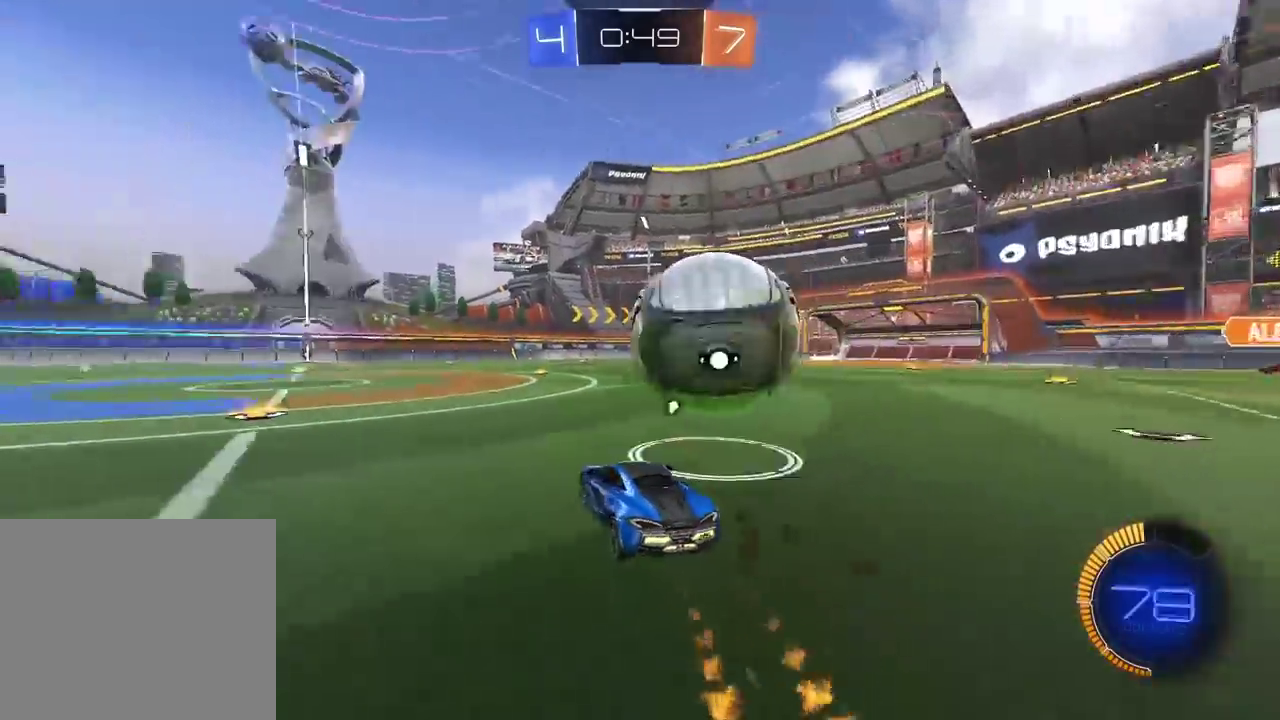
{"buttons": ["CIRCLE", "TRIANGLE", "R2"], "left_stick": "right", "right_stick": "center", "events": [[150, "TRIANGLE", "up"], [333, "TRIANGLE", "down"], [417, "left_stick", "right"]]}
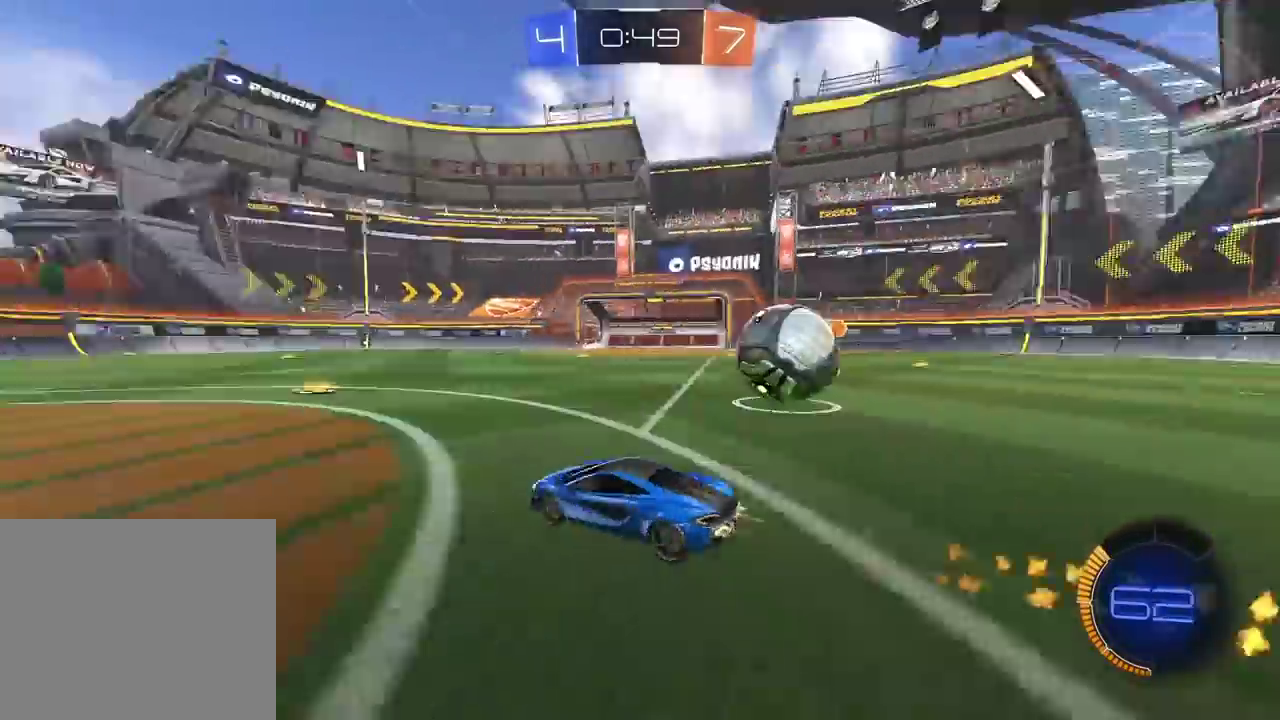
{"buttons": [], "left_stick": "right", "right_stick": "center", "events": [[17, "left_stick", "center"], [33, "TRIANGLE", "up"], [117, "left_stick", "right"], [200, "CIRCLE", "up"], [417, "R2", "up"]]}
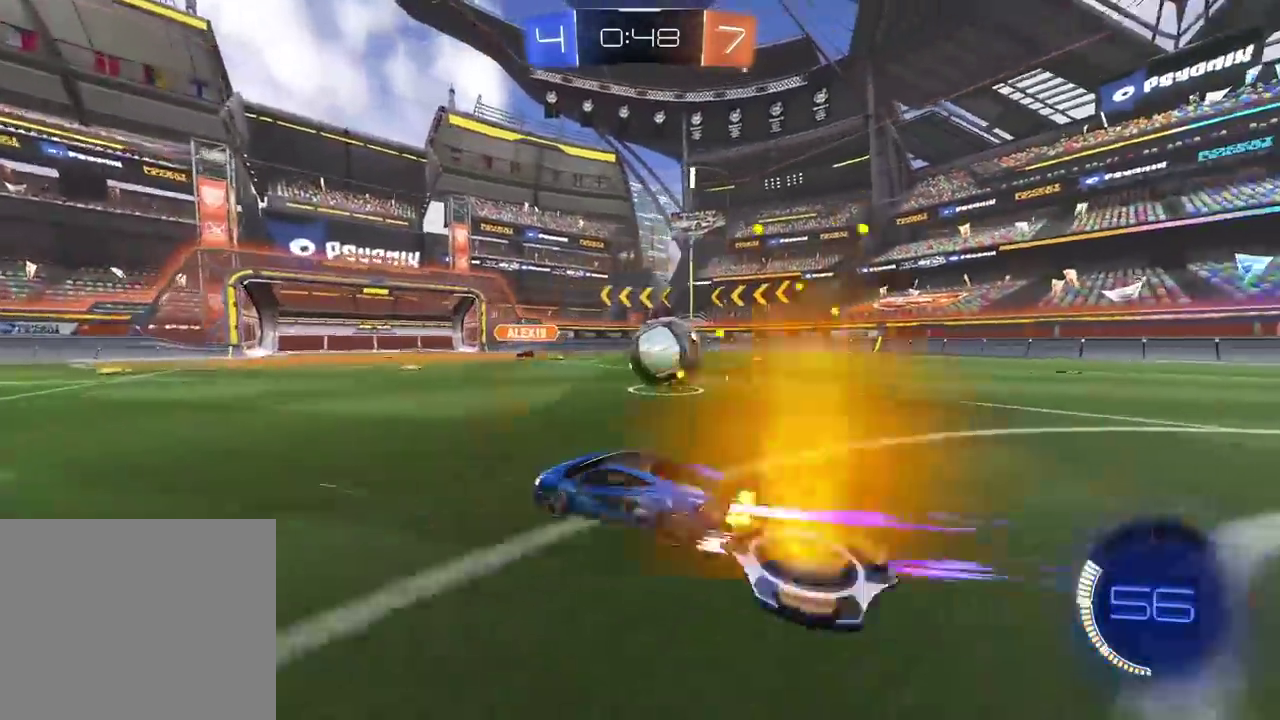
{"buttons": ["R2"], "left_stick": "right", "right_stick": "center", "events": [[67, "R2", "down"], [83, "CIRCLE", "down"], [500, "CIRCLE", "up"]]}
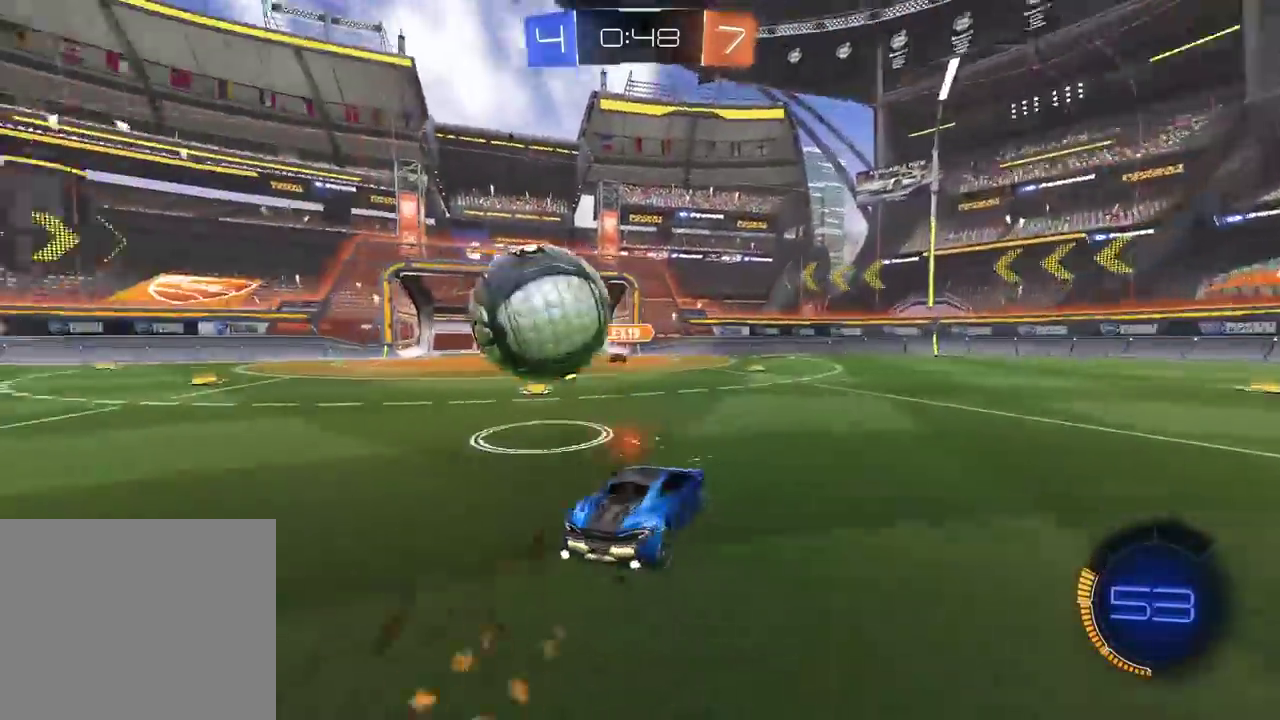
{"buttons": [], "left_stick": "left", "right_stick": "center", "events": [[133, "R2", "up"], [133, "left_stick", "center"], [200, "left_stick", "left"]]}
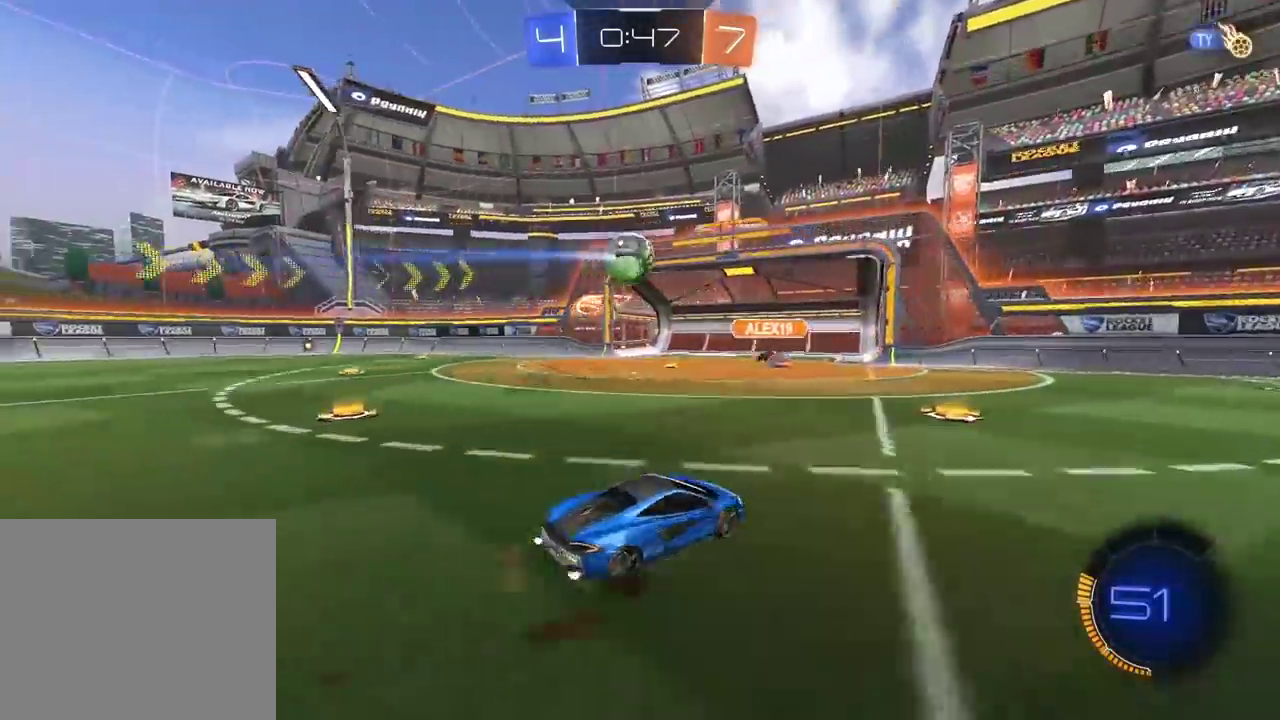
{"buttons": [], "left_stick": "center", "right_stick": "center", "events": [[467, "left_stick", "center"]]}
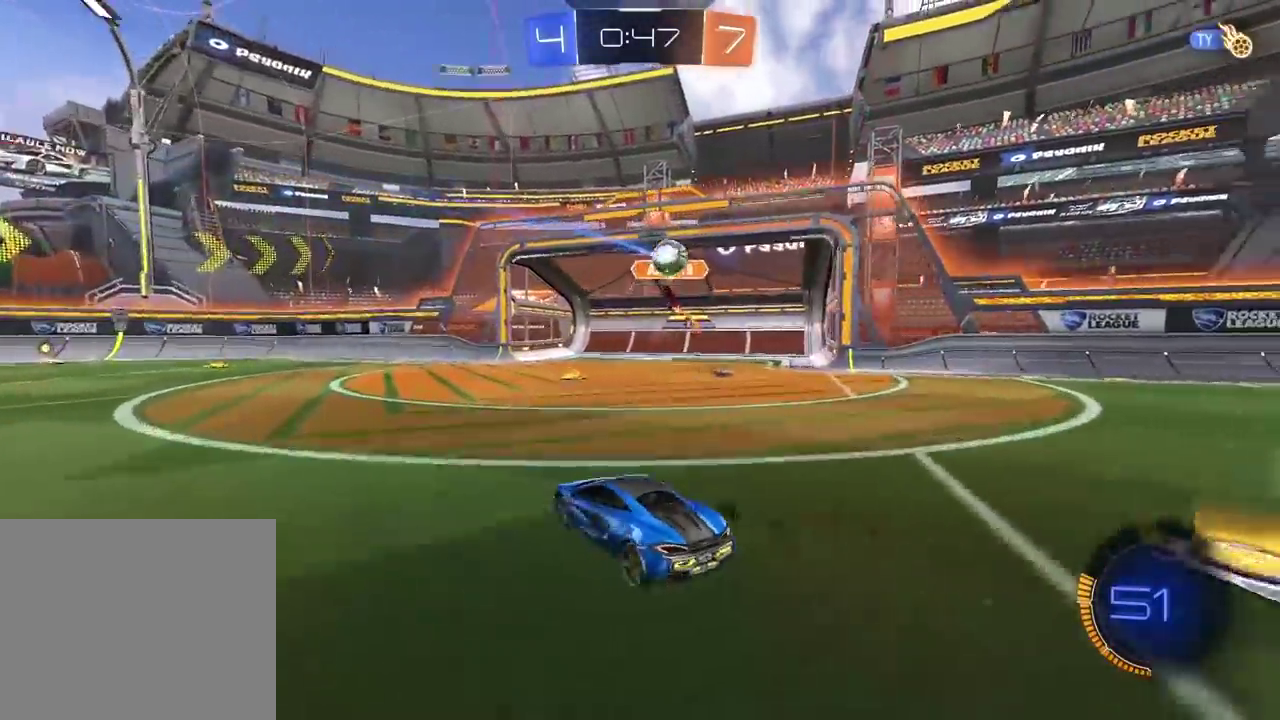
{"buttons": [], "left_stick": "right", "right_stick": "center", "events": [[250, "left_stick", "right"]]}
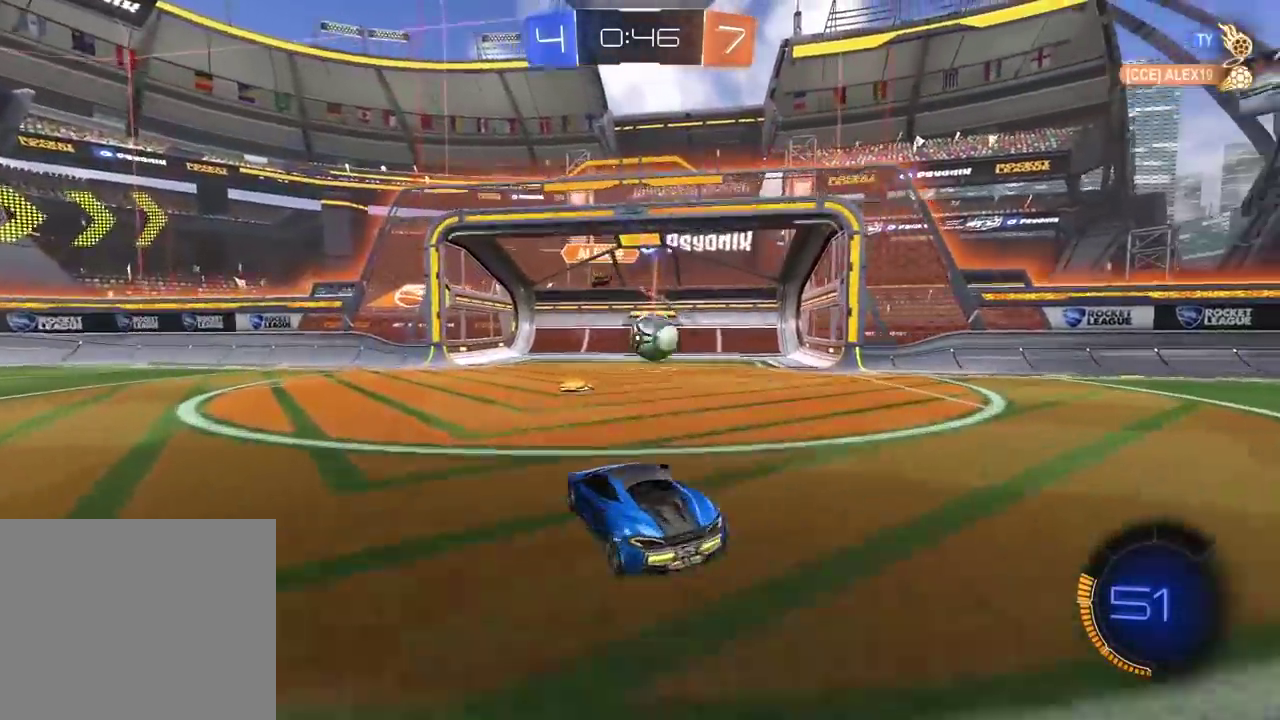
{"buttons": ["CROSS", "CIRCLE", "R2"], "left_stick": "center", "right_stick": "center", "events": [[133, "L2", "down"], [233, "L2", "up"], [250, "CROSS", "down"], [267, "left_stick", "down-right"], [317, "left_stick", "down"], [367, "left_stick", "down-left"], [417, "CROSS", "up"], [433, "R2", "down"], [433, "left_stick", "center"], [450, "CIRCLE", "down"], [483, "CROSS", "down"]]}
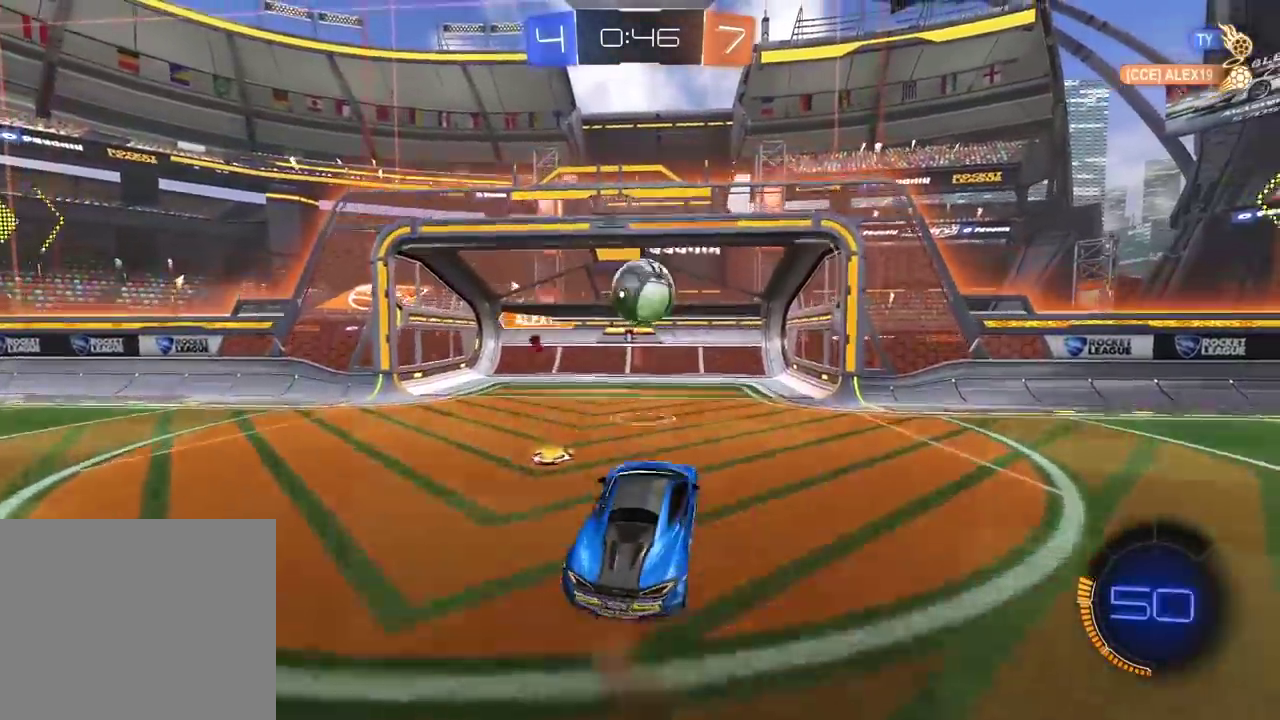
{"buttons": ["CROSS", "CIRCLE", "R2"], "left_stick": "center", "right_stick": "center", "events": [[67, "left_stick", "up-left"], [150, "left_stick", "up"], [283, "left_stick", "center"]]}
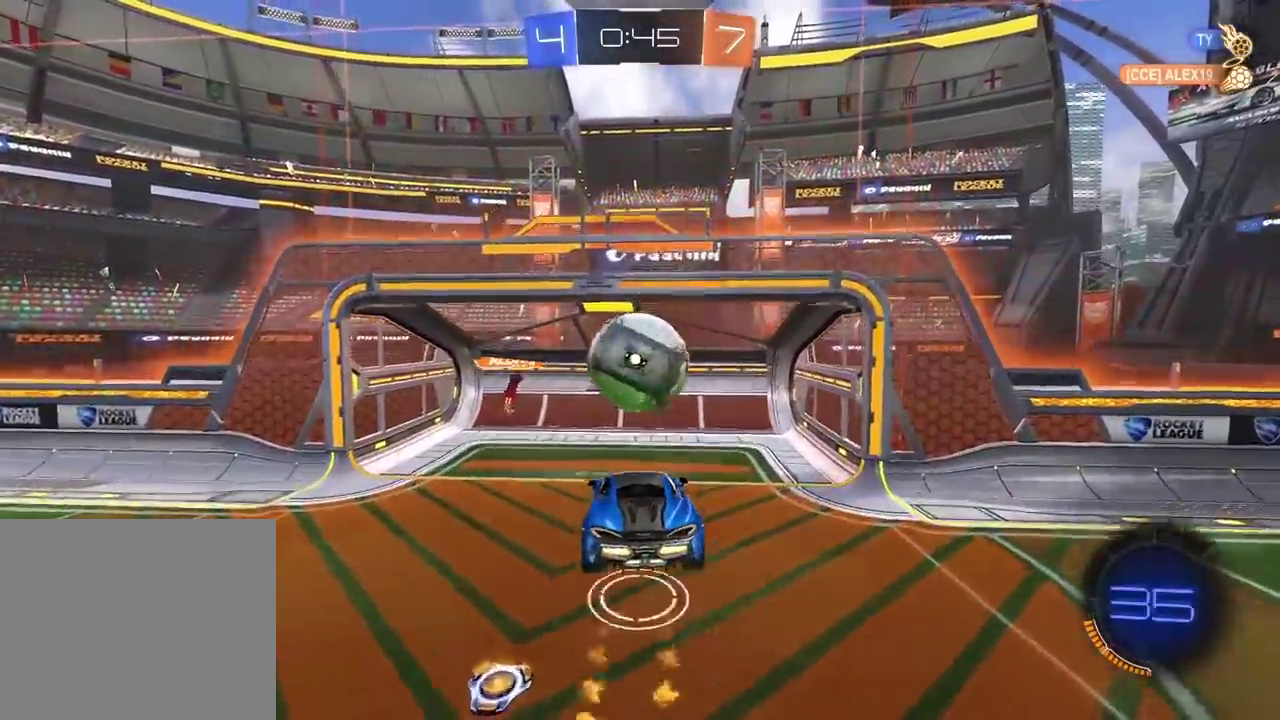
{"buttons": ["CROSS", "CIRCLE", "R2"], "left_stick": "center", "right_stick": "center", "events": []}
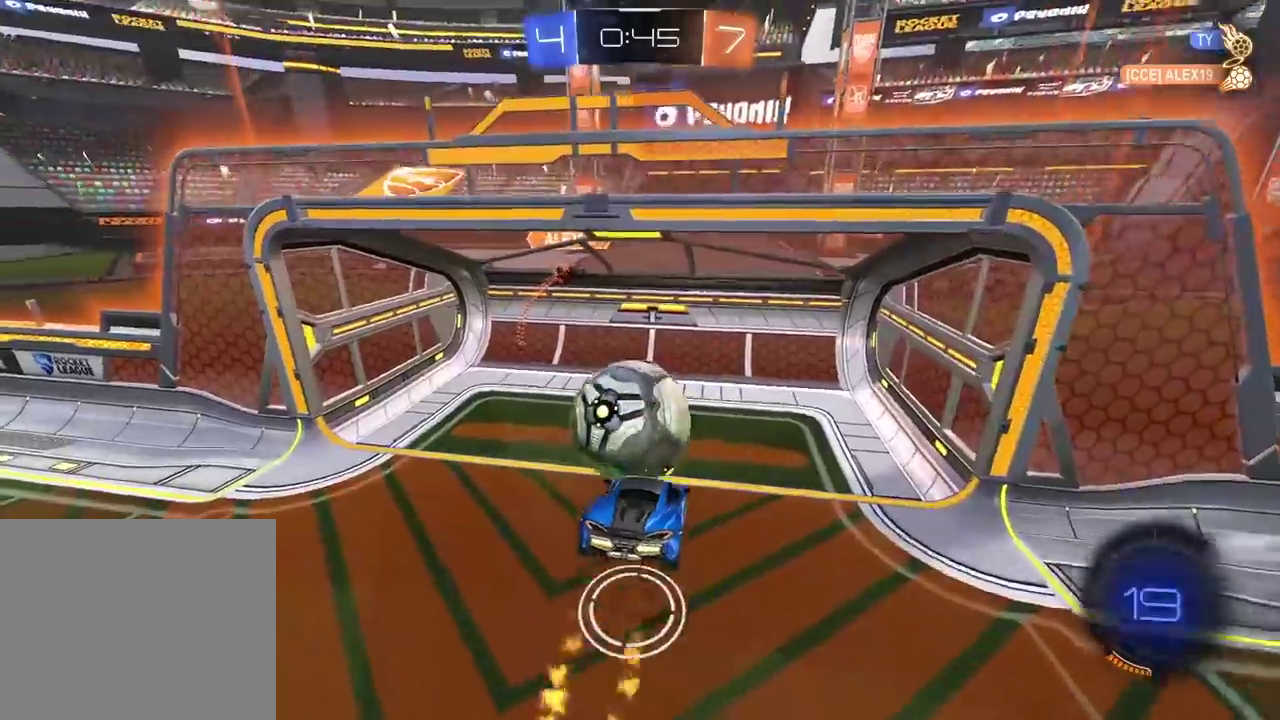
{"buttons": ["R2"], "left_stick": "center", "right_stick": "center", "events": [[33, "CROSS", "up"], [200, "CIRCLE", "up"]]}
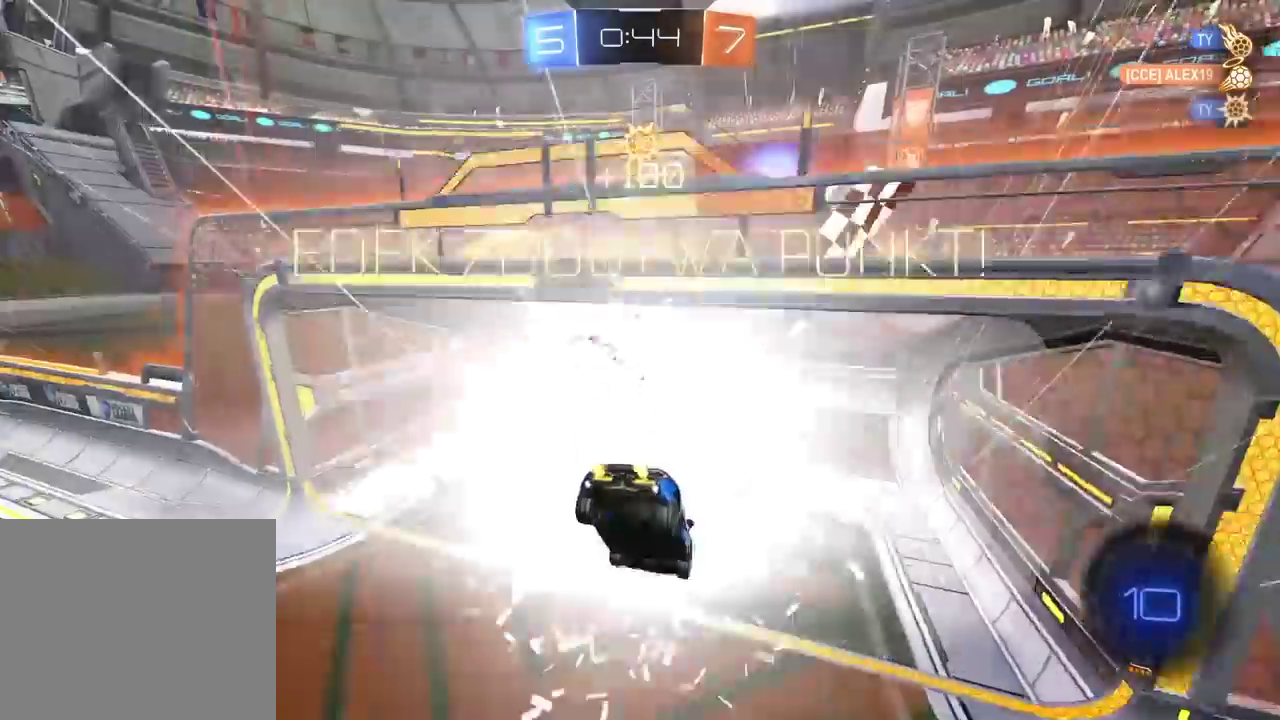
{"buttons": ["R2"], "left_stick": "center", "right_stick": "center", "events": [[367, "TRIANGLE", "down"], [467, "TRIANGLE", "up"]]}